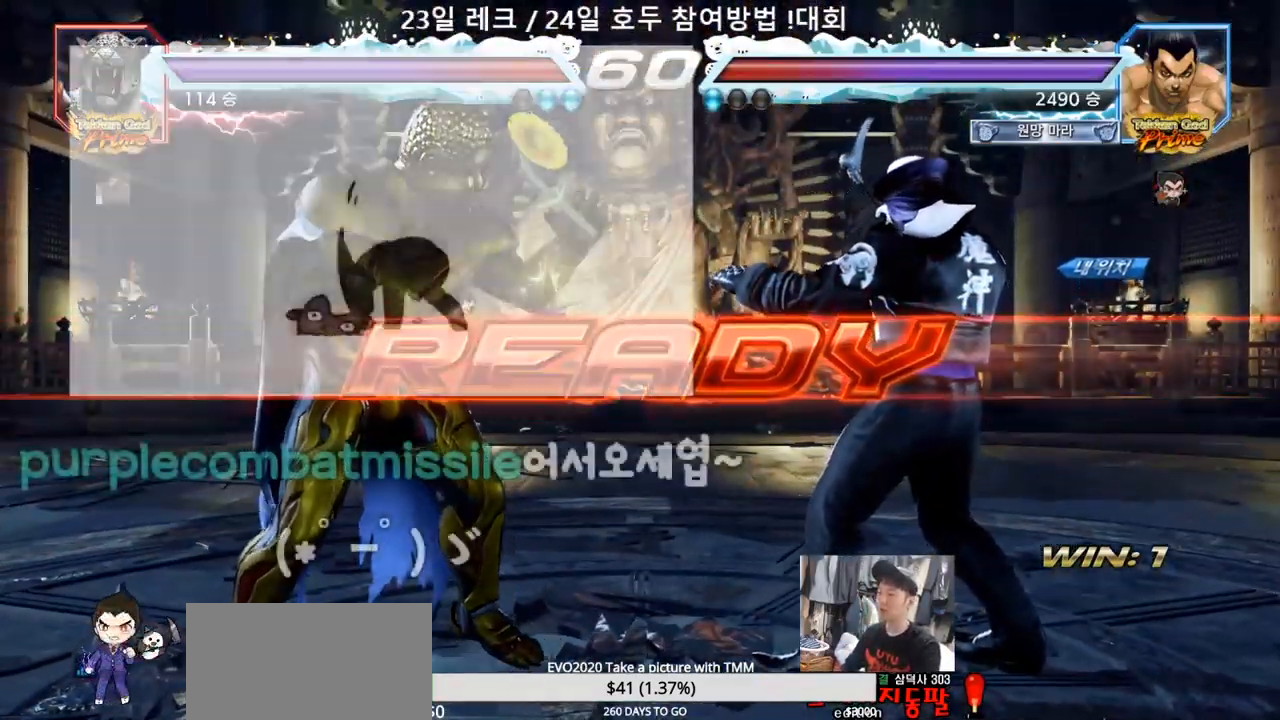
Gameplay with a controller (arcade stick); each line is a JSON object with the inputs held at the frame after it (dt_ms = milliseconds from this image to that frame). "events" lists button and stick changes between this image and that frame as [ms after this image, input, new state], when the widget could be followed in between. Not read: L3 R3.
{"dt_ms": 500, "buttons": ["SQUARE", "TRIANGLE"], "left_stick": "center", "events": [[450, "TRIANGLE", "down"], [483, "SQUARE", "down"]]}
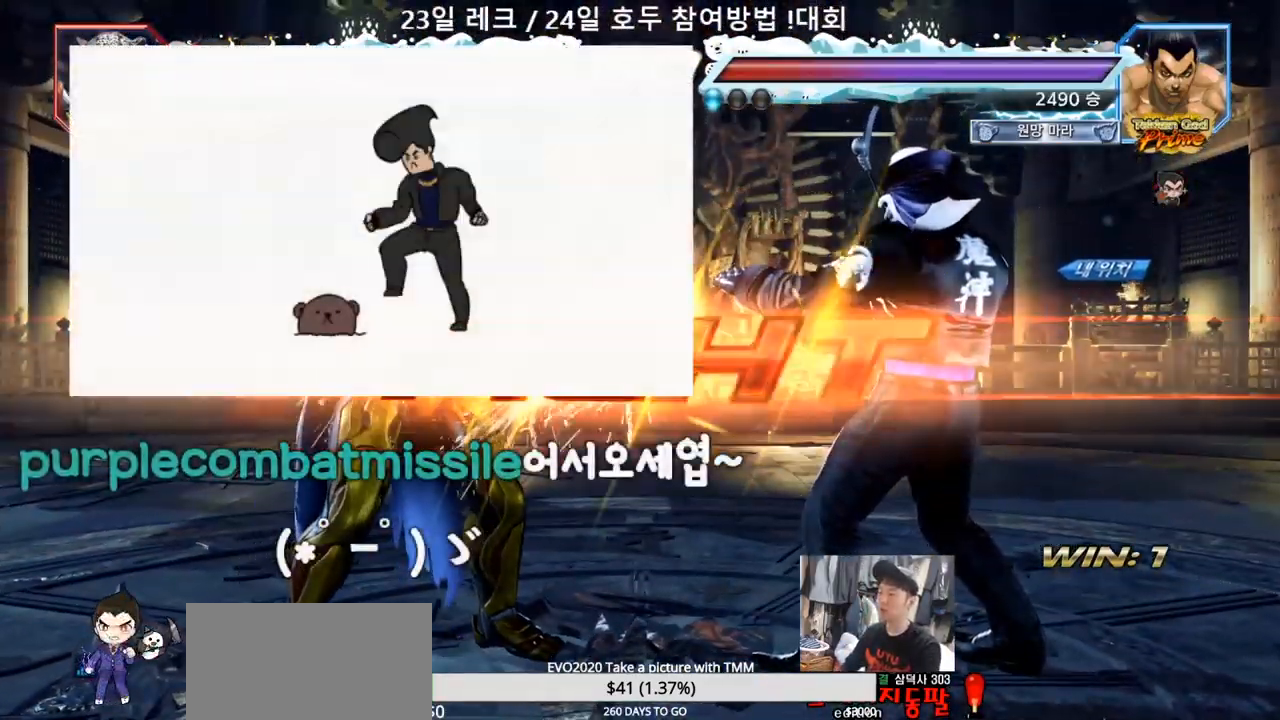
{"dt_ms": 500, "buttons": [], "left_stick": "left", "events": [[33, "left_stick", "down"], [67, "SQUARE", "up"], [67, "TRIANGLE", "up"], [100, "SQUARE", "down"], [117, "TRIANGLE", "down"], [150, "TRIANGLE", "up"], [183, "TRIANGLE", "down"], [217, "left_stick", "center"], [283, "SQUARE", "up"], [317, "TRIANGLE", "up"], [317, "left_stick", "left"], [400, "SQUARE", "down"], [467, "SQUARE", "up"]]}
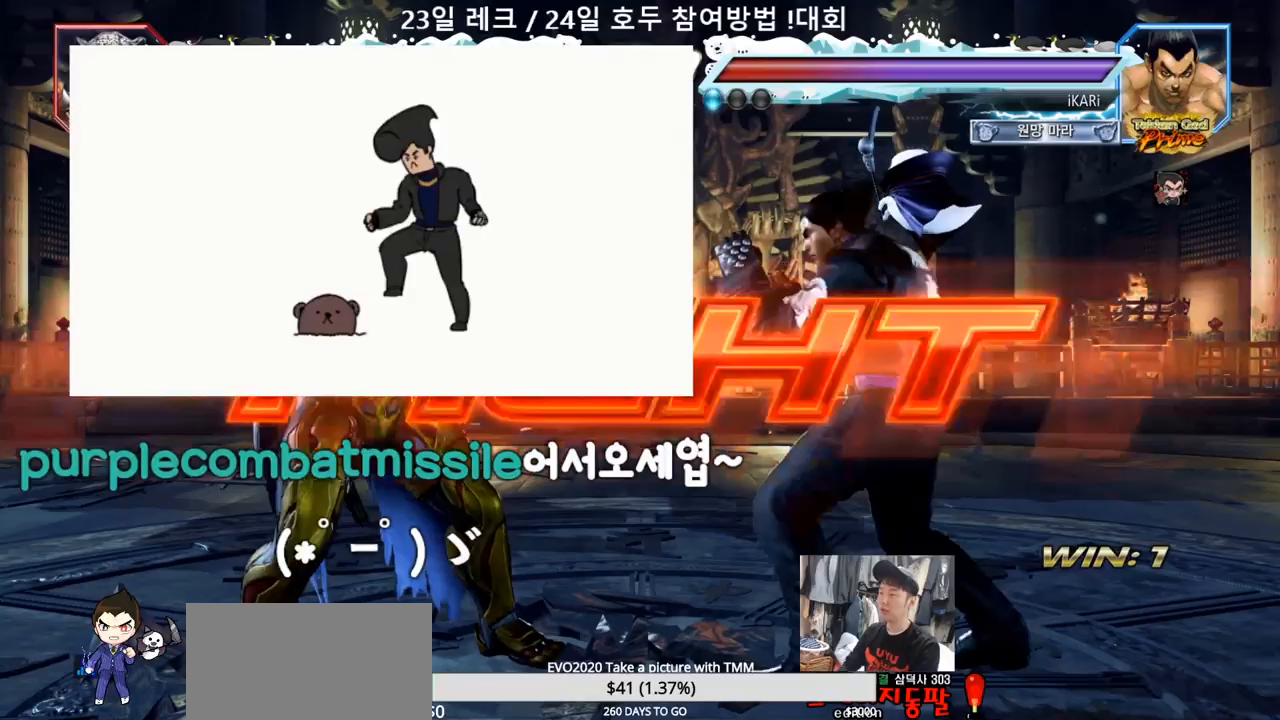
{"dt_ms": 500, "buttons": [], "left_stick": "center", "events": [[100, "left_stick", "center"], [400, "left_stick", "down"], [417, "TRIANGLE", "down"], [450, "TRIANGLE", "up"], [450, "left_stick", "left"], [500, "left_stick", "center"]]}
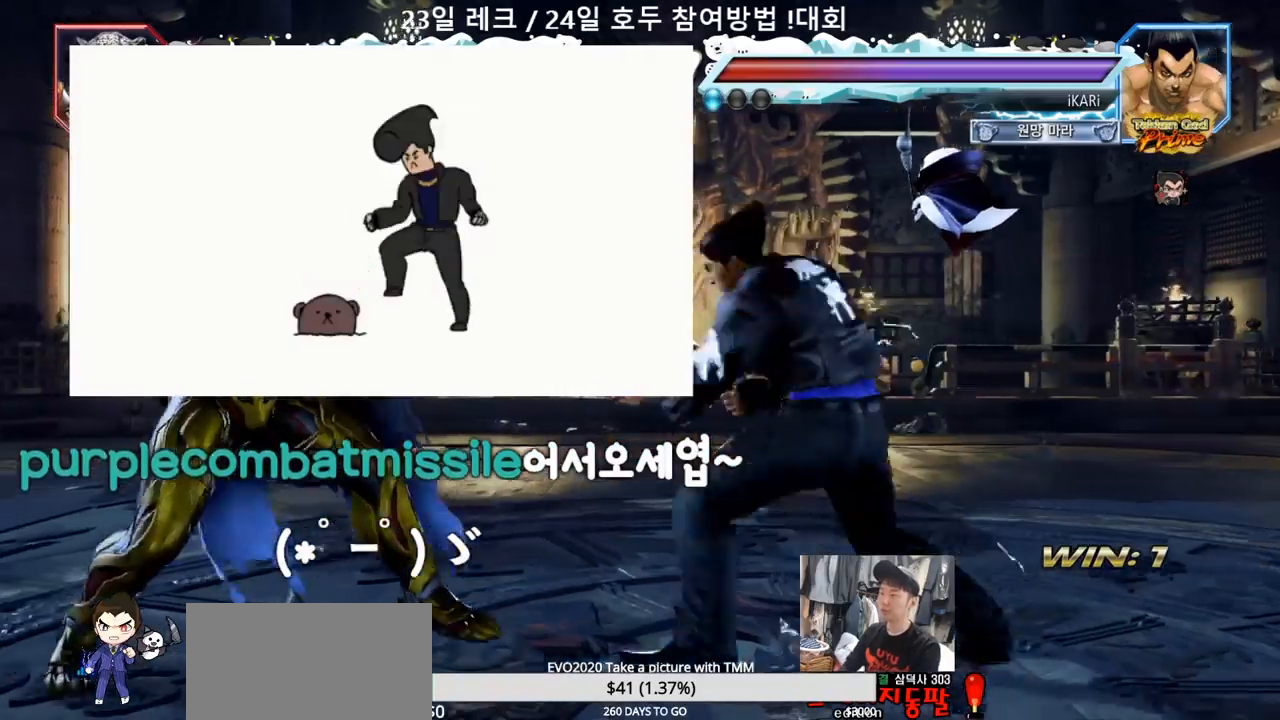
{"dt_ms": 500, "buttons": [], "left_stick": "right", "events": [[433, "left_stick", "right"]]}
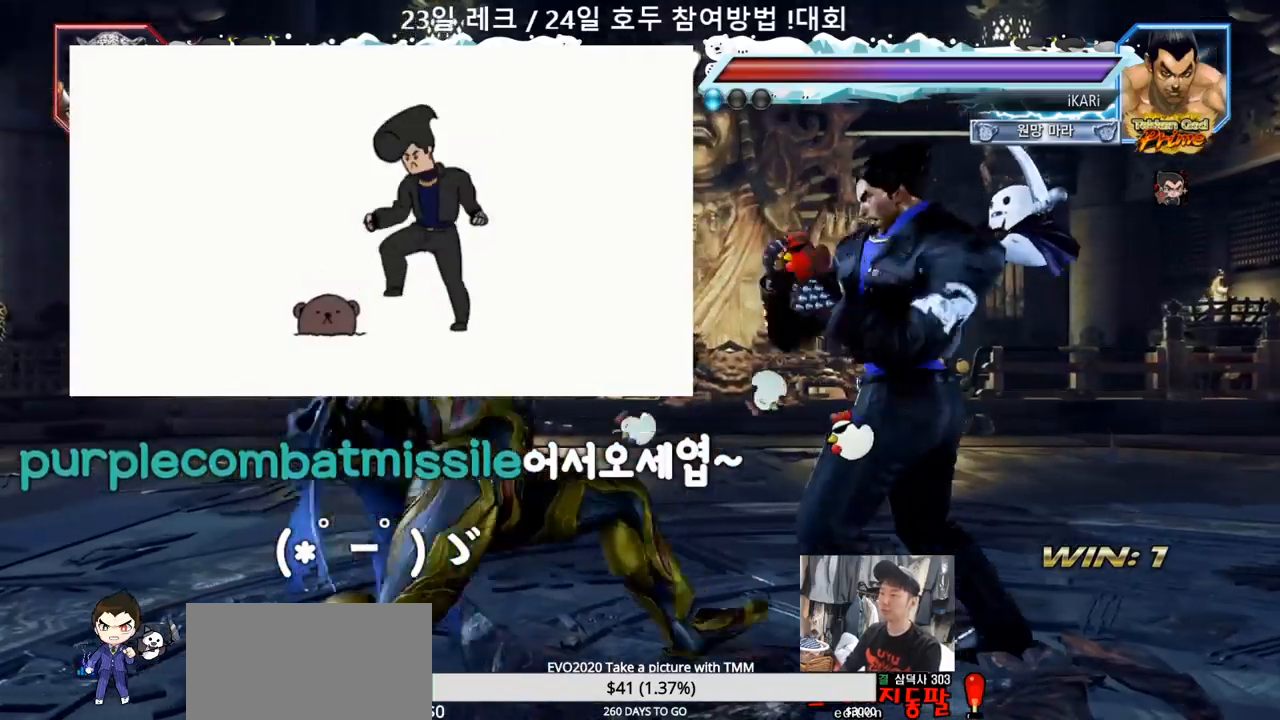
{"dt_ms": 500, "buttons": [], "left_stick": "center"}
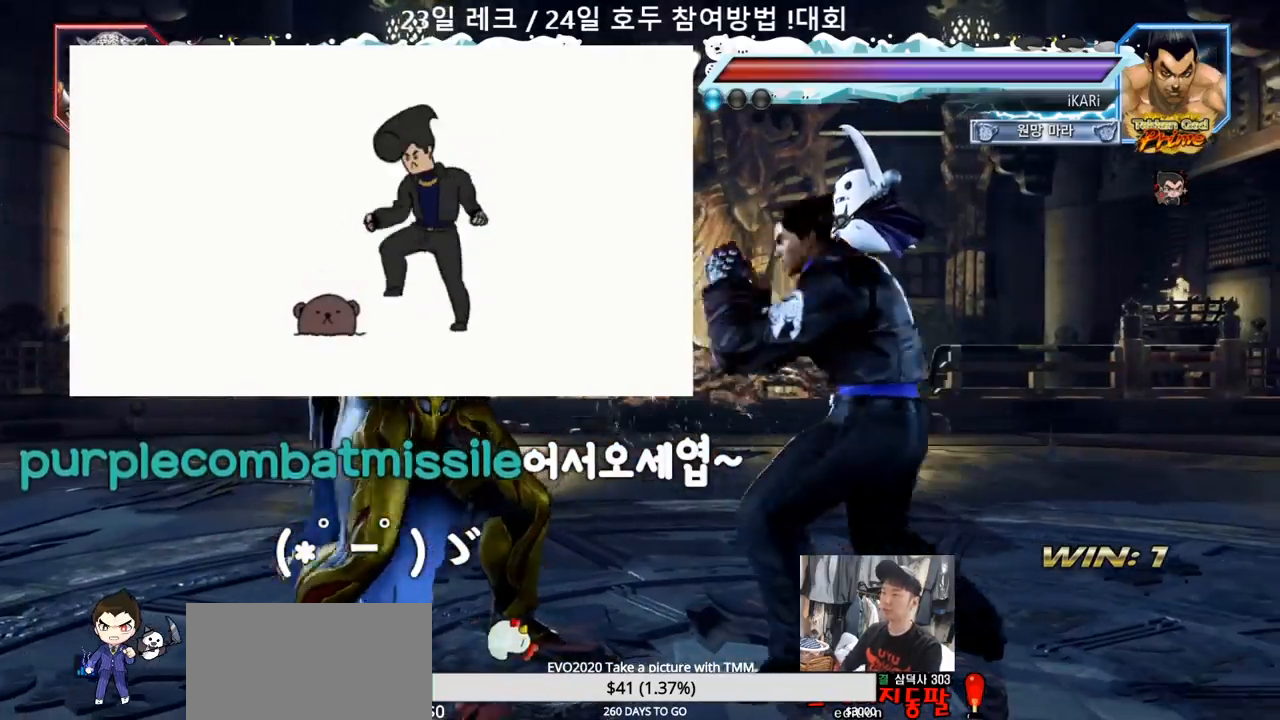
{"dt_ms": 500, "buttons": [], "left_stick": "center", "events": [[50, "SQUARE", "down"], [100, "SQUARE", "up"]]}
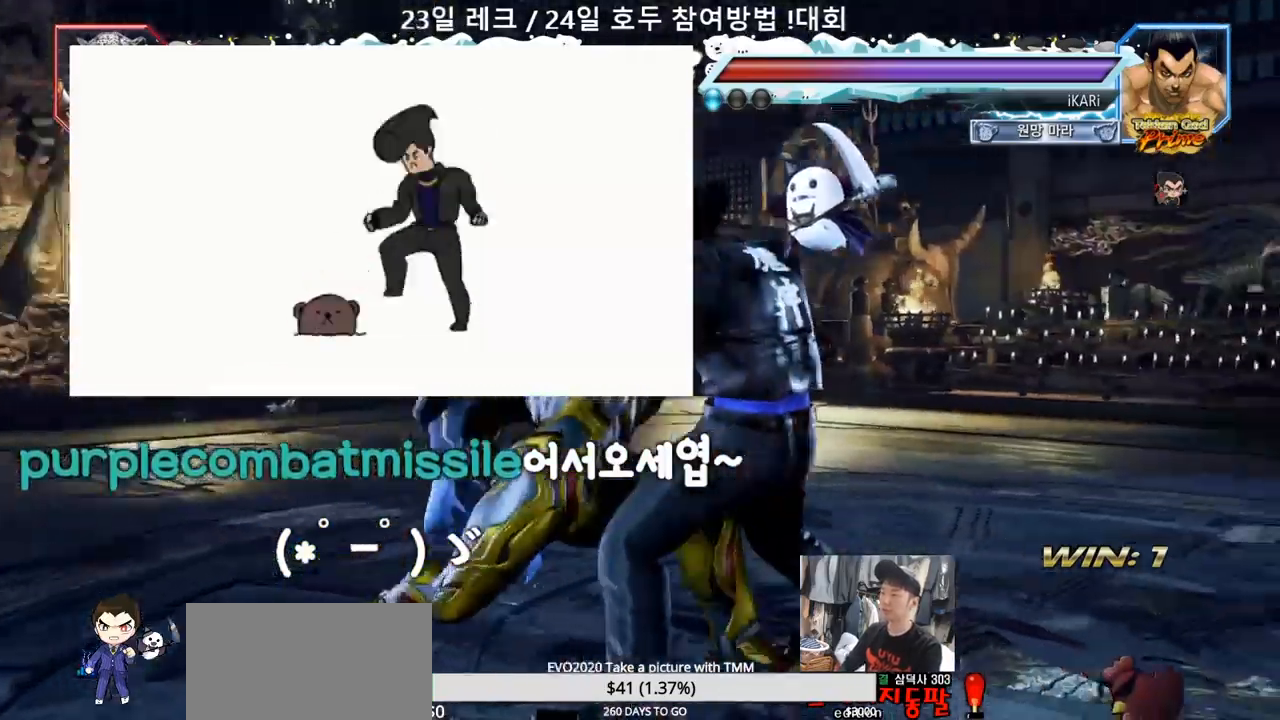
{"dt_ms": 500, "buttons": [], "left_stick": "right", "events": [[33, "left_stick", "right"], [83, "left_stick", "center"], [133, "left_stick", "right"]]}
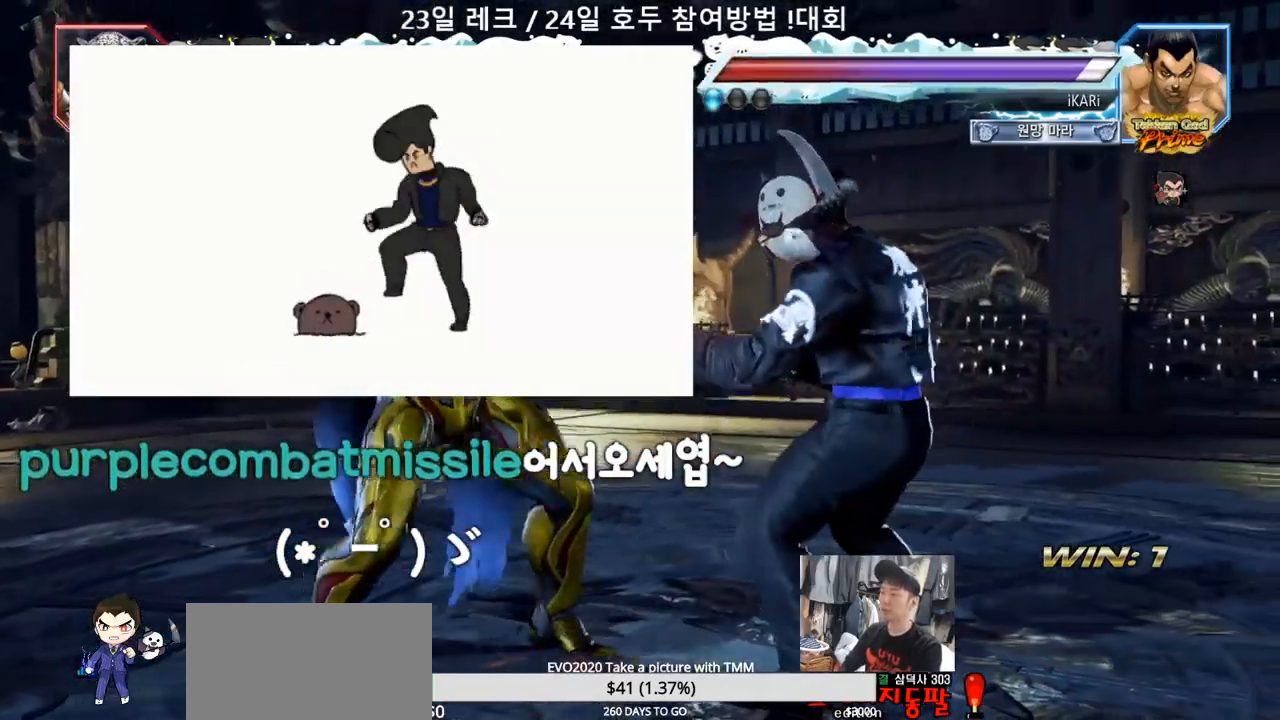
{"dt_ms": 500, "buttons": [], "left_stick": "center", "events": [[367, "left_stick", "center"], [417, "left_stick", "right"], [483, "left_stick", "center"]]}
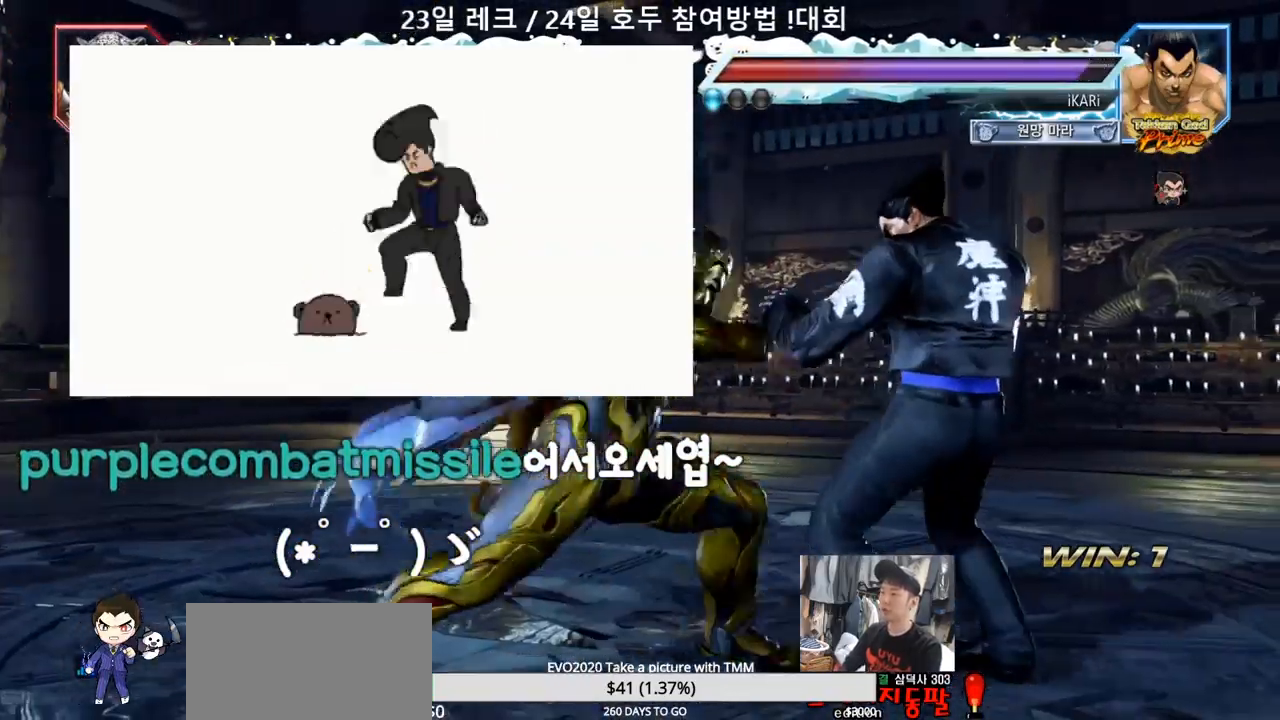
{"dt_ms": 500, "buttons": [], "left_stick": "up"}
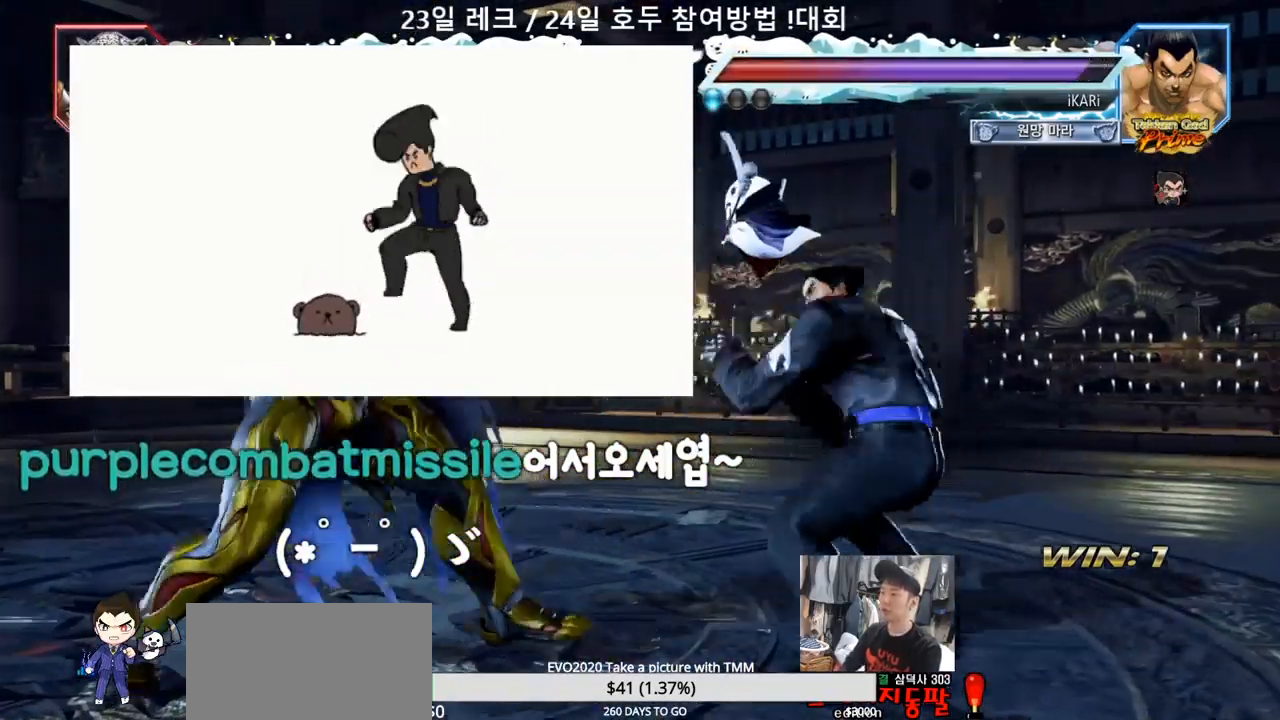
{"dt_ms": 500, "buttons": [], "left_stick": "center", "events": [[83, "left_stick", "center"], [250, "left_stick", "down"], [317, "left_stick", "center"], [417, "CIRCLE", "down"], [483, "CIRCLE", "up"]]}
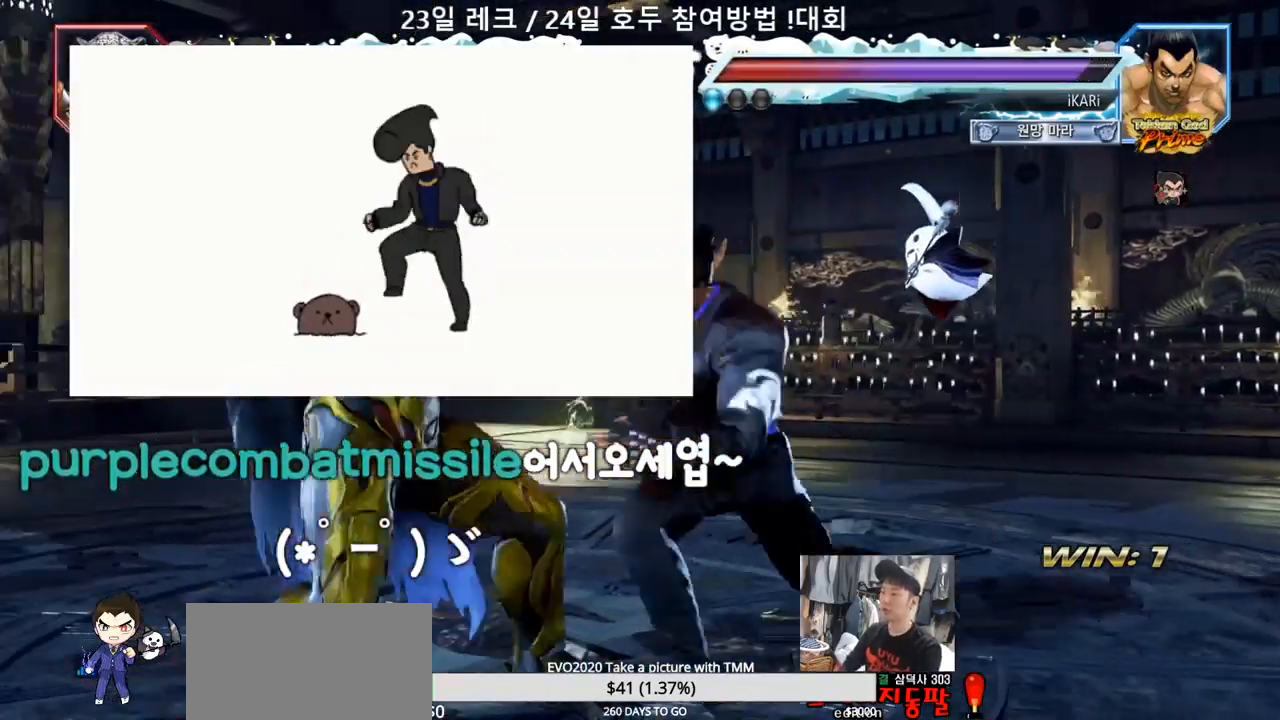
{"dt_ms": 1000, "buttons": [], "left_stick": "right"}
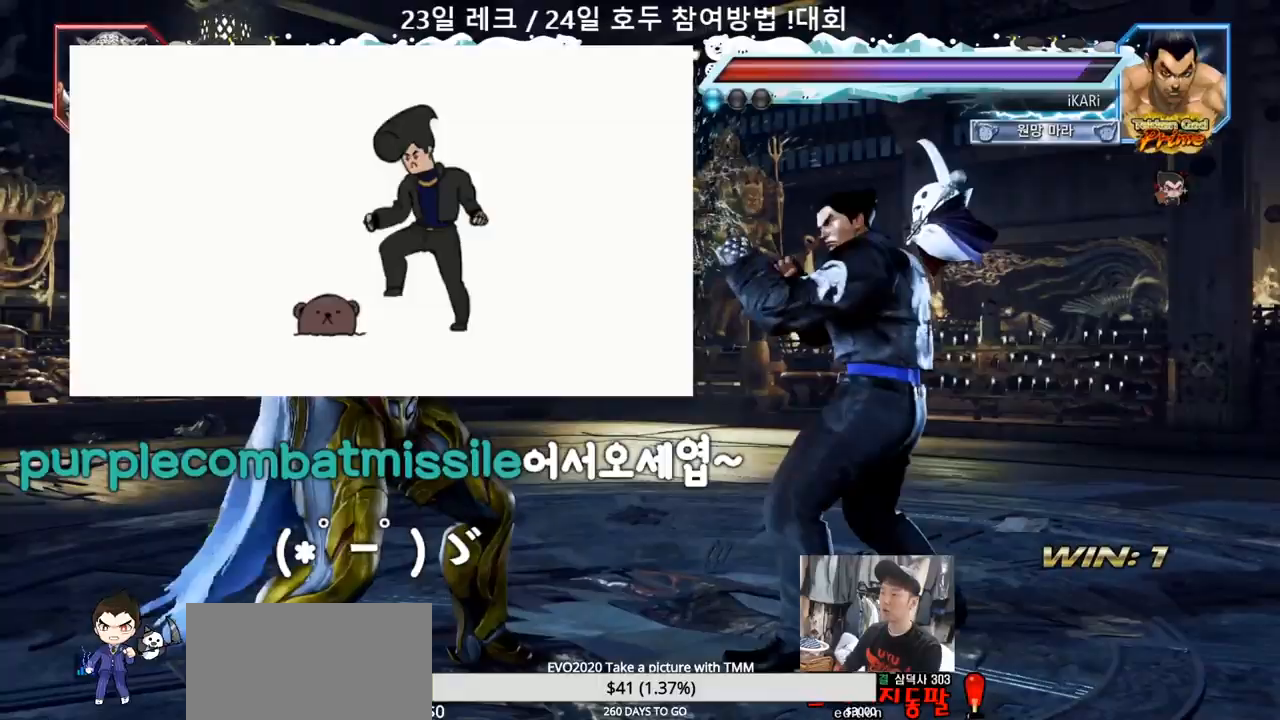
{"dt_ms": 500, "buttons": [], "left_stick": "up", "events": [[267, "left_stick", "center"], [383, "left_stick", "right"], [467, "left_stick", "up"]]}
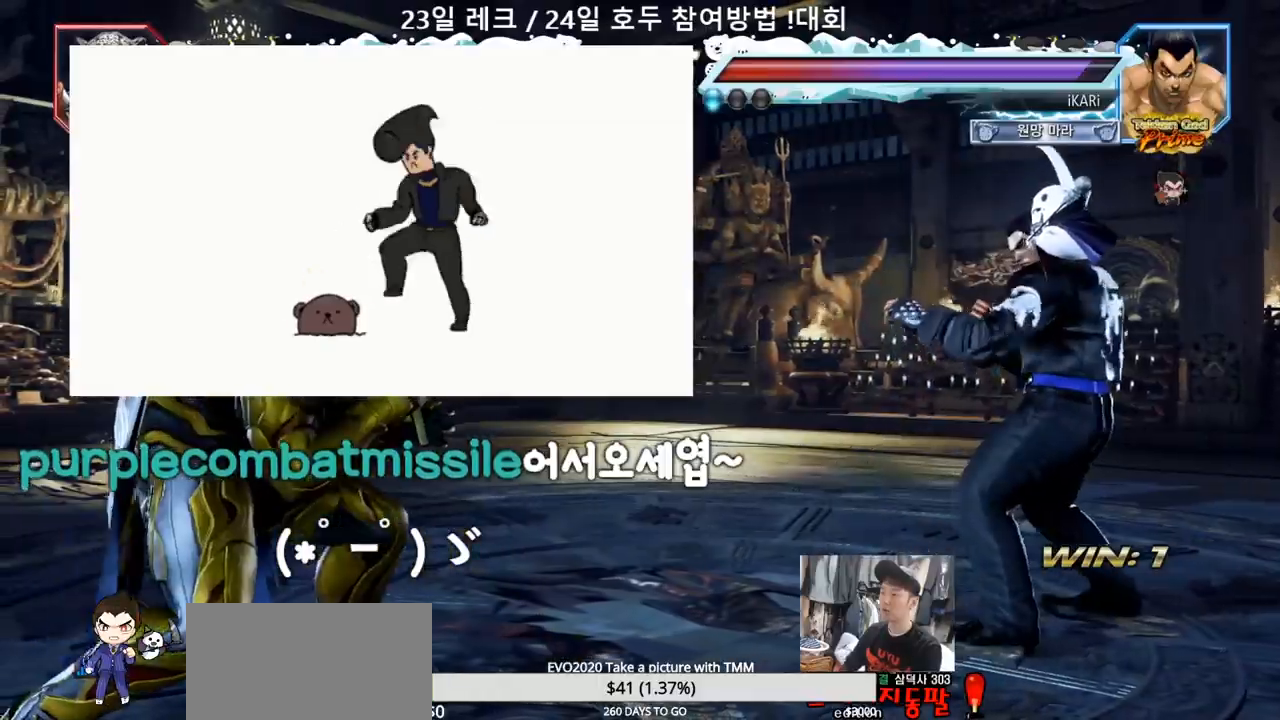
{"dt_ms": 500, "buttons": [], "left_stick": "center", "events": [[17, "left_stick", "center"], [283, "left_stick", "right"], [400, "left_stick", "up"], [467, "left_stick", "center"]]}
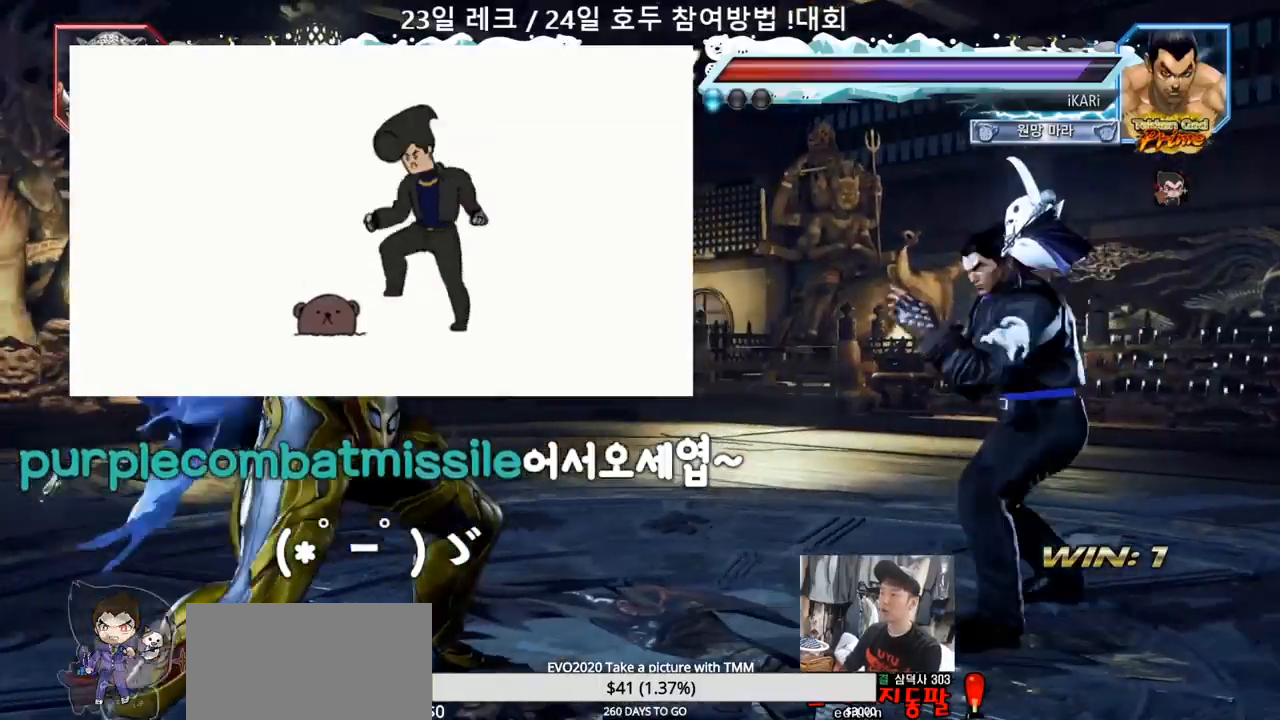
{"dt_ms": 500, "buttons": [], "left_stick": "center", "events": [[33, "left_stick", "up"], [133, "left_stick", "center"], [417, "left_stick", "up"], [467, "left_stick", "center"]]}
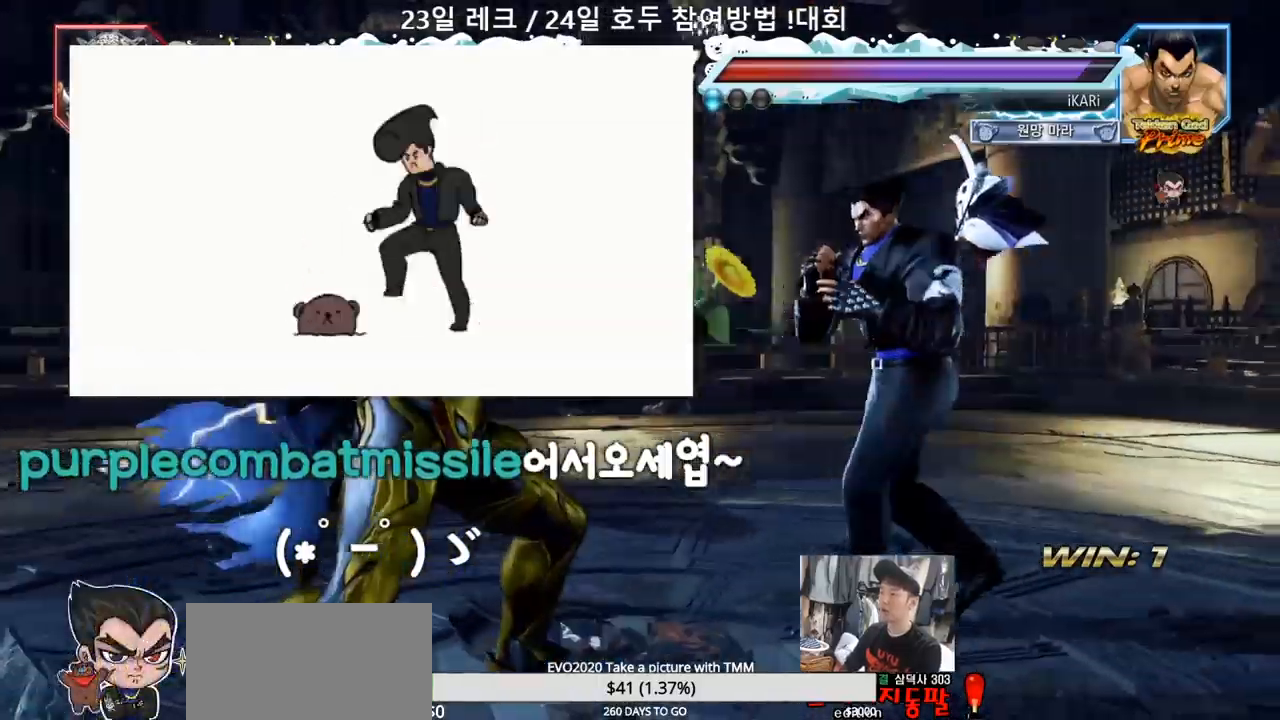
{"dt_ms": 500, "buttons": [], "left_stick": "center", "events": [[50, "left_stick", "up"], [133, "left_stick", "center"], [433, "left_stick", "up"], [500, "left_stick", "center"]]}
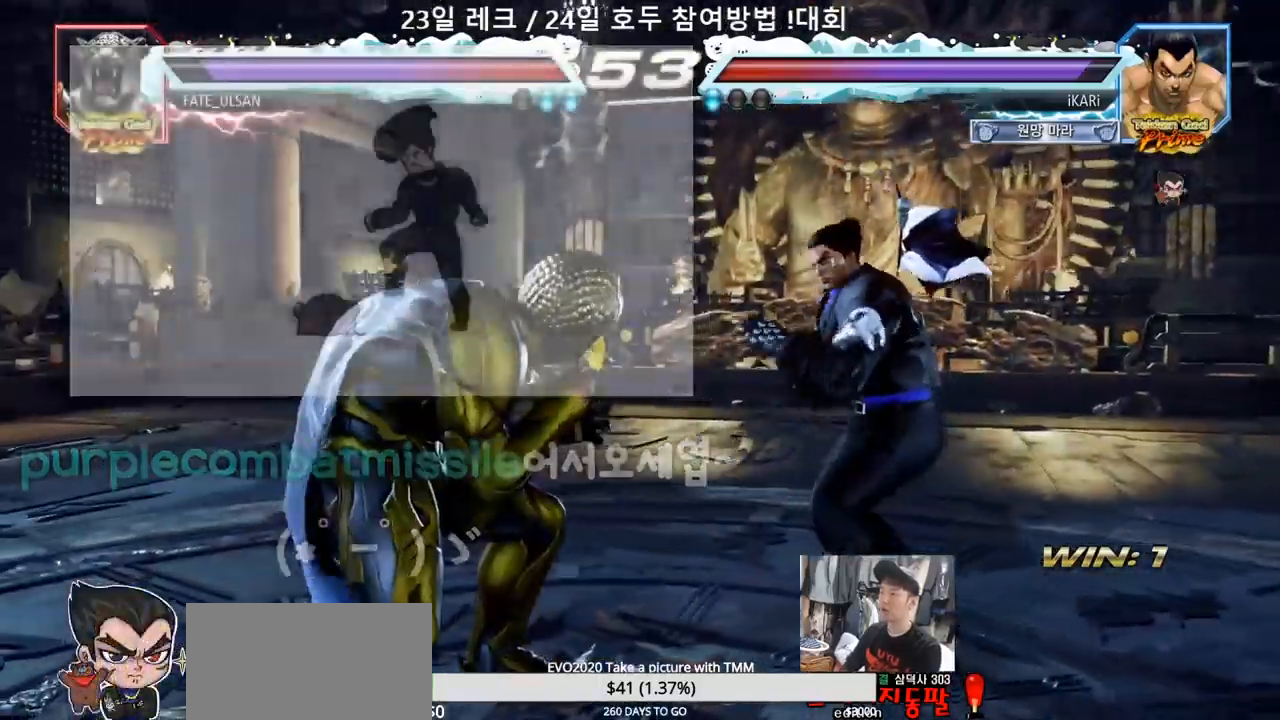
{"dt_ms": 500, "buttons": [], "left_stick": "left"}
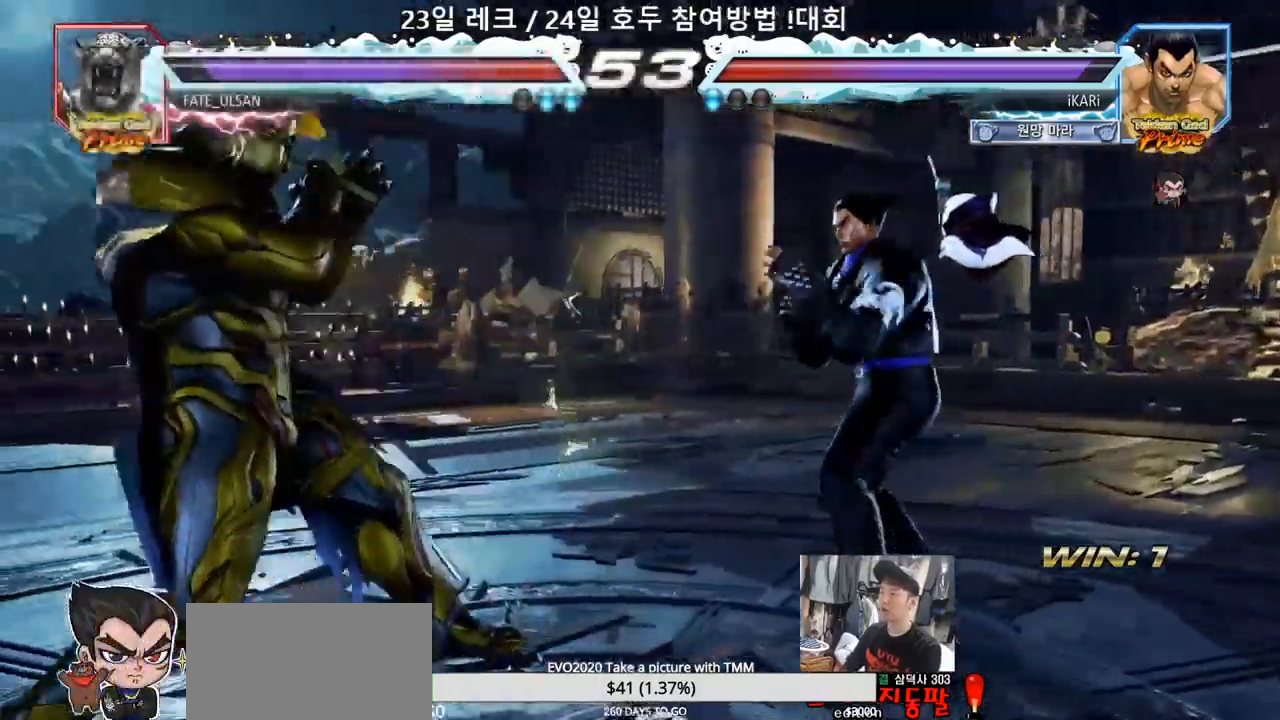
{"dt_ms": 500, "buttons": [], "left_stick": "center"}
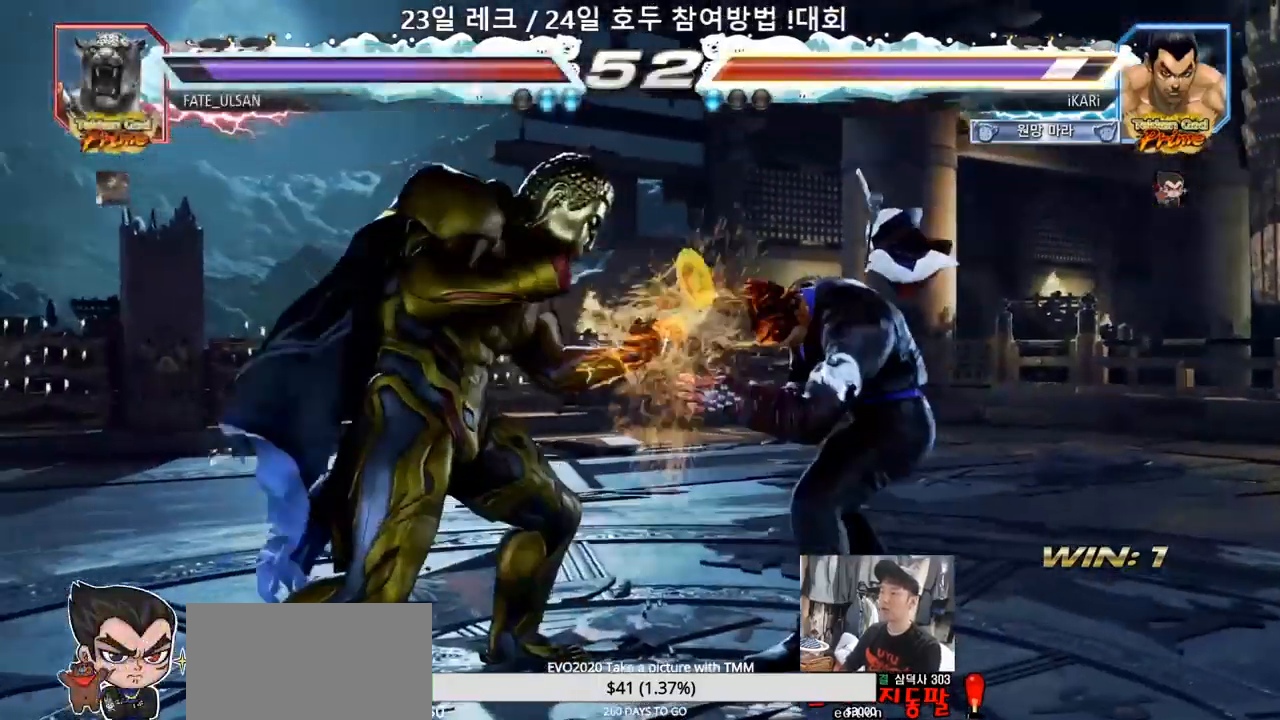
{"dt_ms": 1000, "buttons": [], "left_stick": "center"}
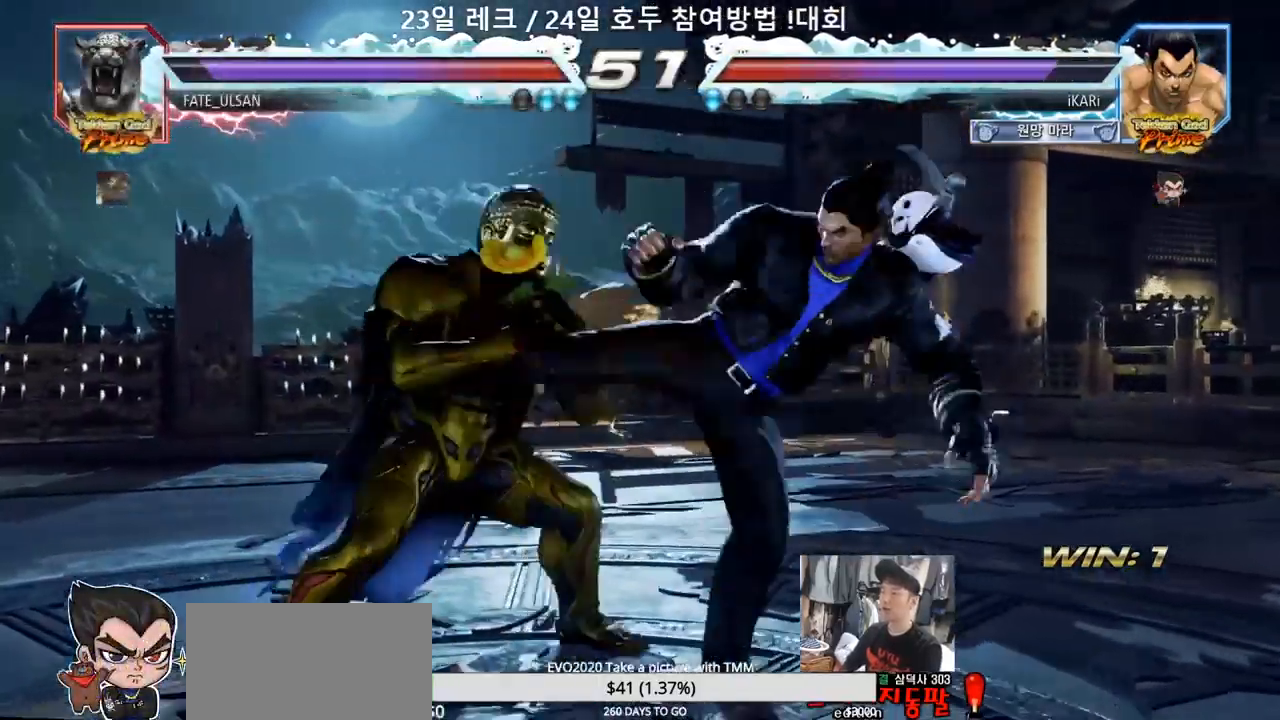
{"dt_ms": 500, "buttons": [], "left_stick": "down-left", "events": [[333, "left_stick", "down-left"], [417, "SQUARE", "down"], [483, "SQUARE", "up"]]}